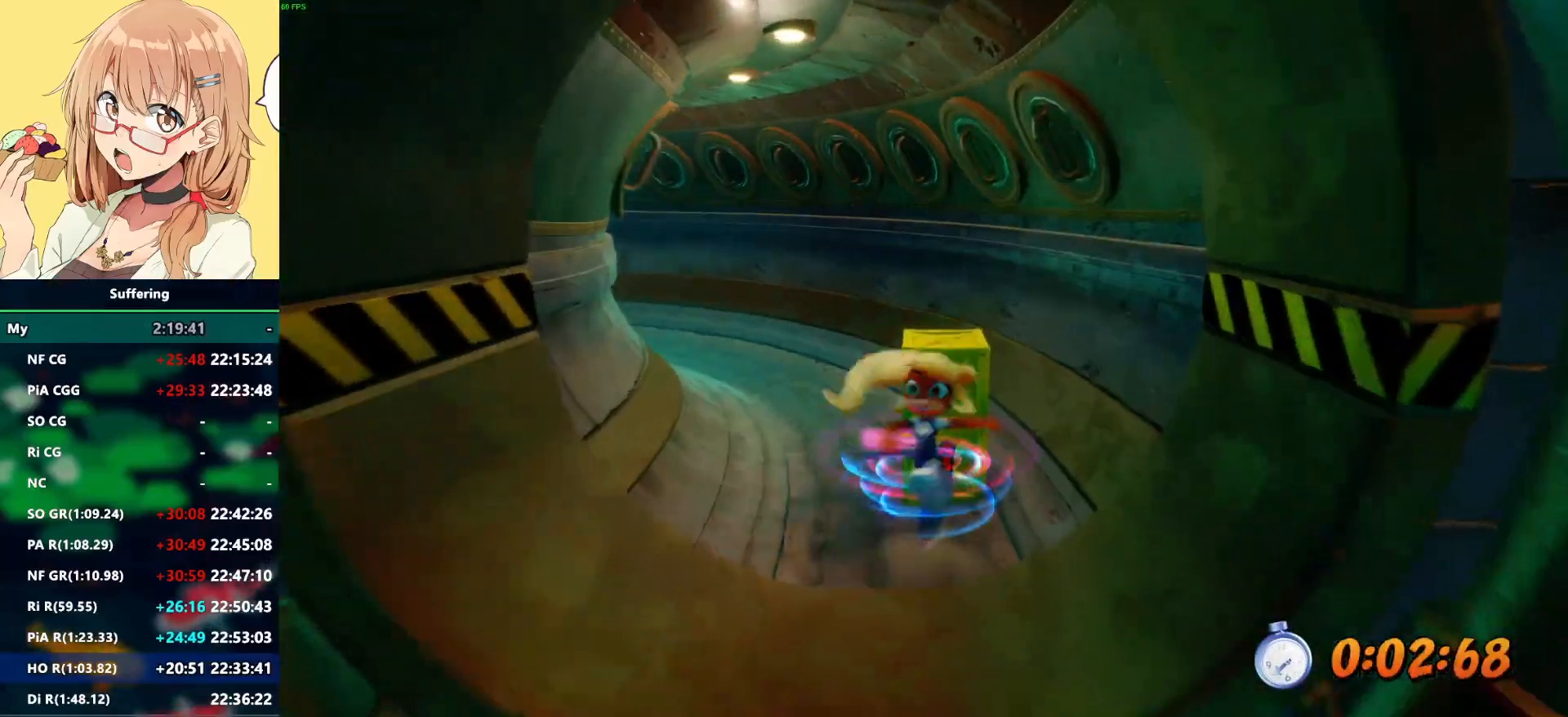
Gameplay with a controller (PlayStation layout); each line is a JSON object with the inputs held at the frame after it. "events" lists button and stick changes between this image and that frame as [ms after this image, input, new state], when the widget could be followed in between.
{"buttons": ["R2", "DPAD_UP", "DPAD_LEFT"], "left_stick": "center", "right_stick": "center", "events": [[167, "SQUARE", "up"], [233, "CROSS", "down"], [233, "DPAD_LEFT", "down"], [333, "CROSS", "up"]]}
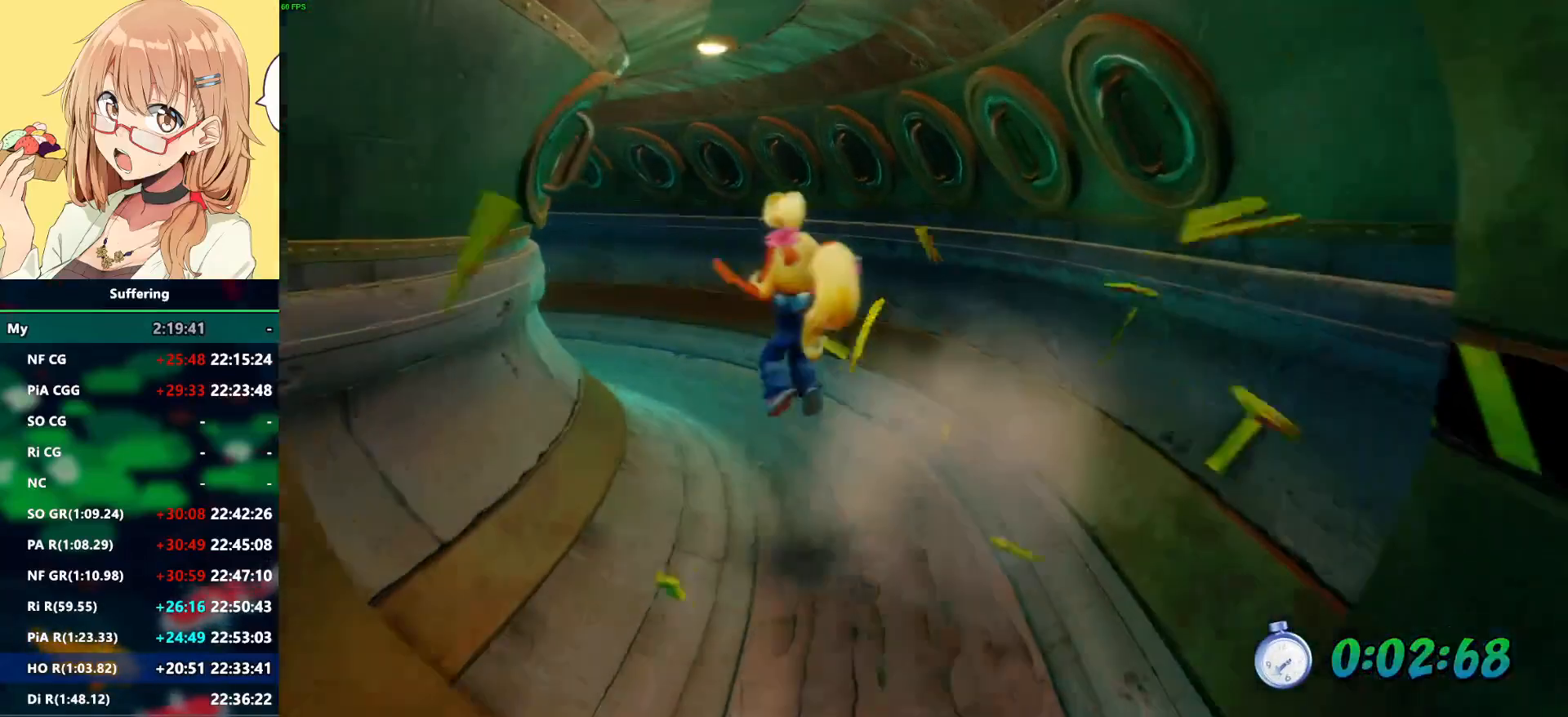
{"buttons": ["R2", "DPAD_UP", "DPAD_LEFT"], "left_stick": "center", "right_stick": "center", "events": [[50, "DPAD_LEFT", "up"], [317, "DPAD_LEFT", "down"], [350, "CROSS", "down"], [483, "CROSS", "up"]]}
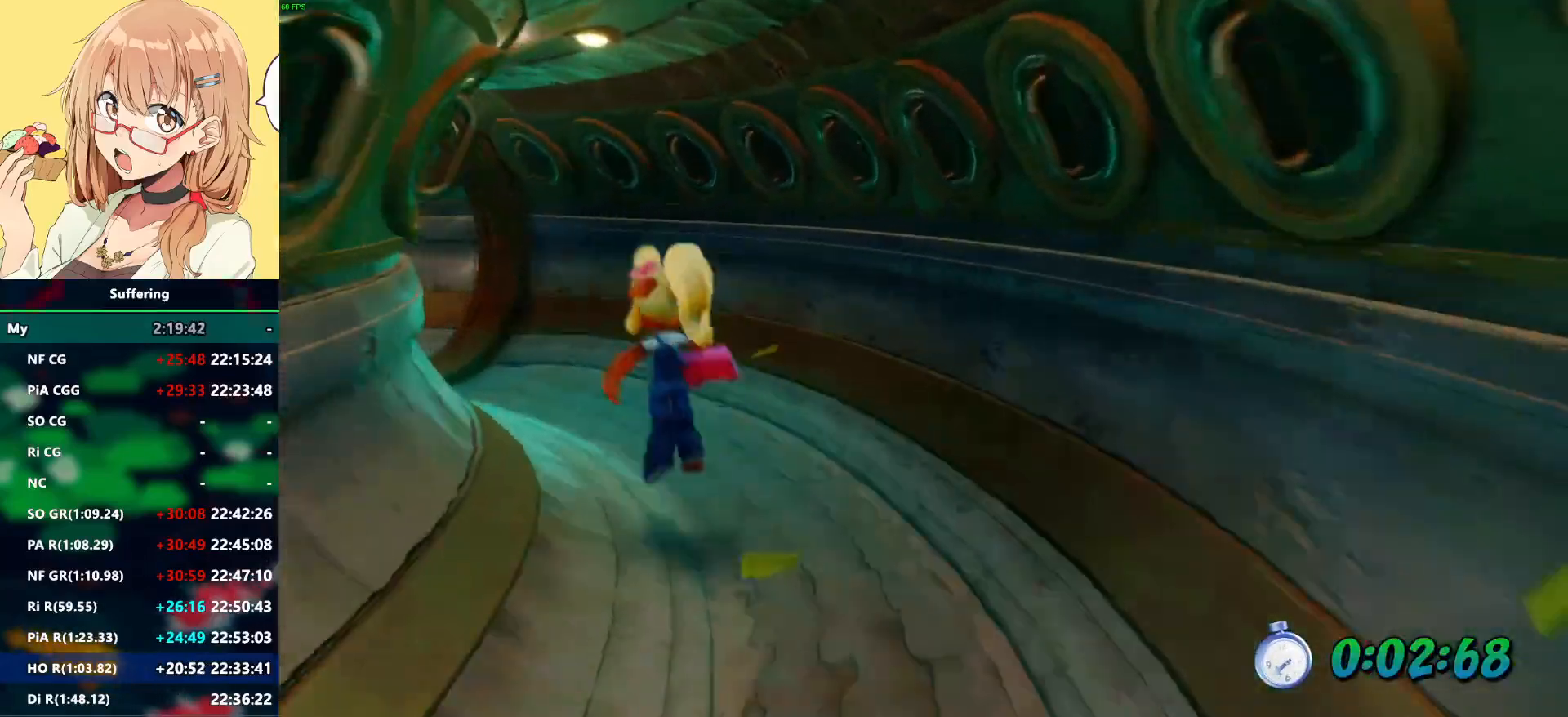
{"buttons": ["R2", "DPAD_UP", "DPAD_LEFT"], "left_stick": "center", "right_stick": "center", "events": [[50, "DPAD_LEFT", "up"], [317, "DPAD_LEFT", "down"]]}
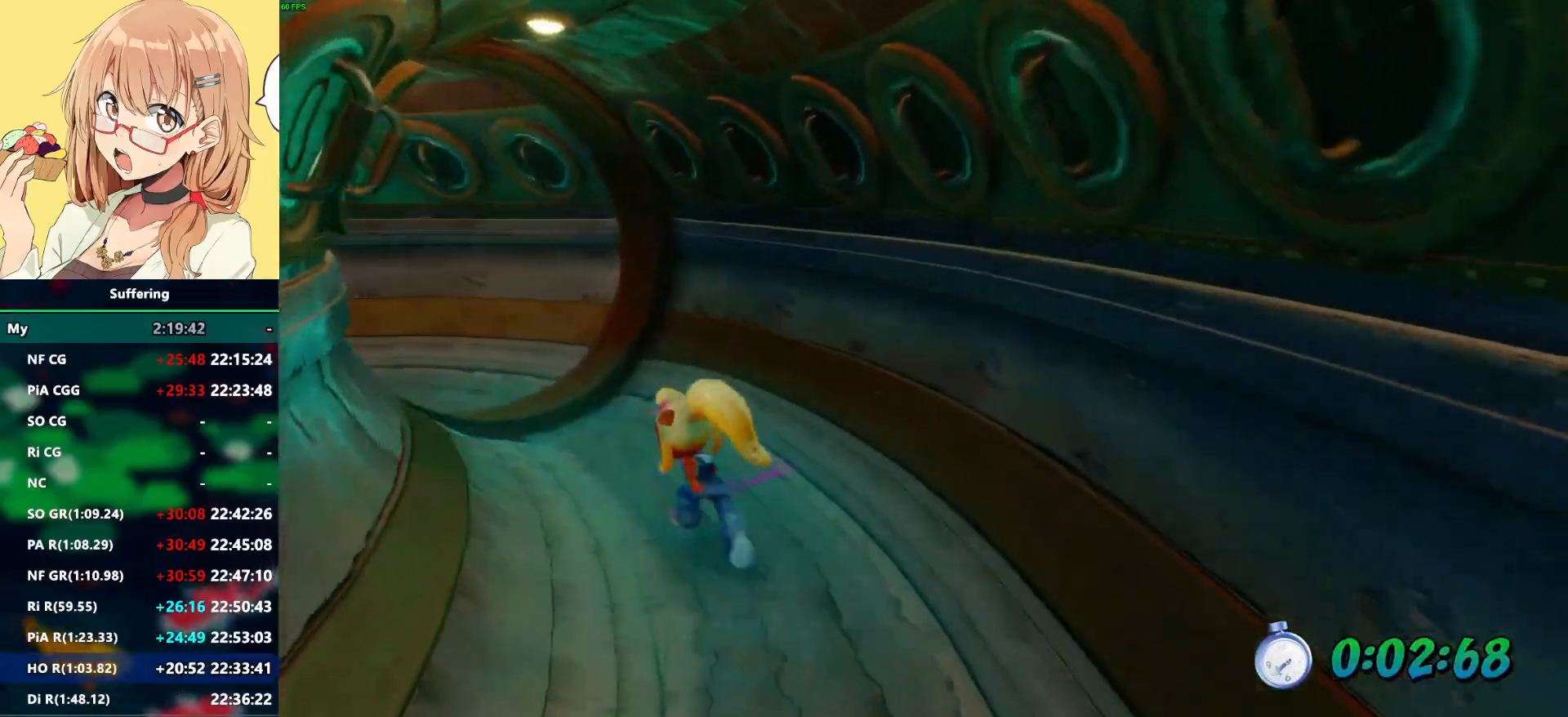
{"buttons": ["R2", "DPAD_UP"], "left_stick": "center", "right_stick": "center", "events": [[250, "DPAD_LEFT", "up"]]}
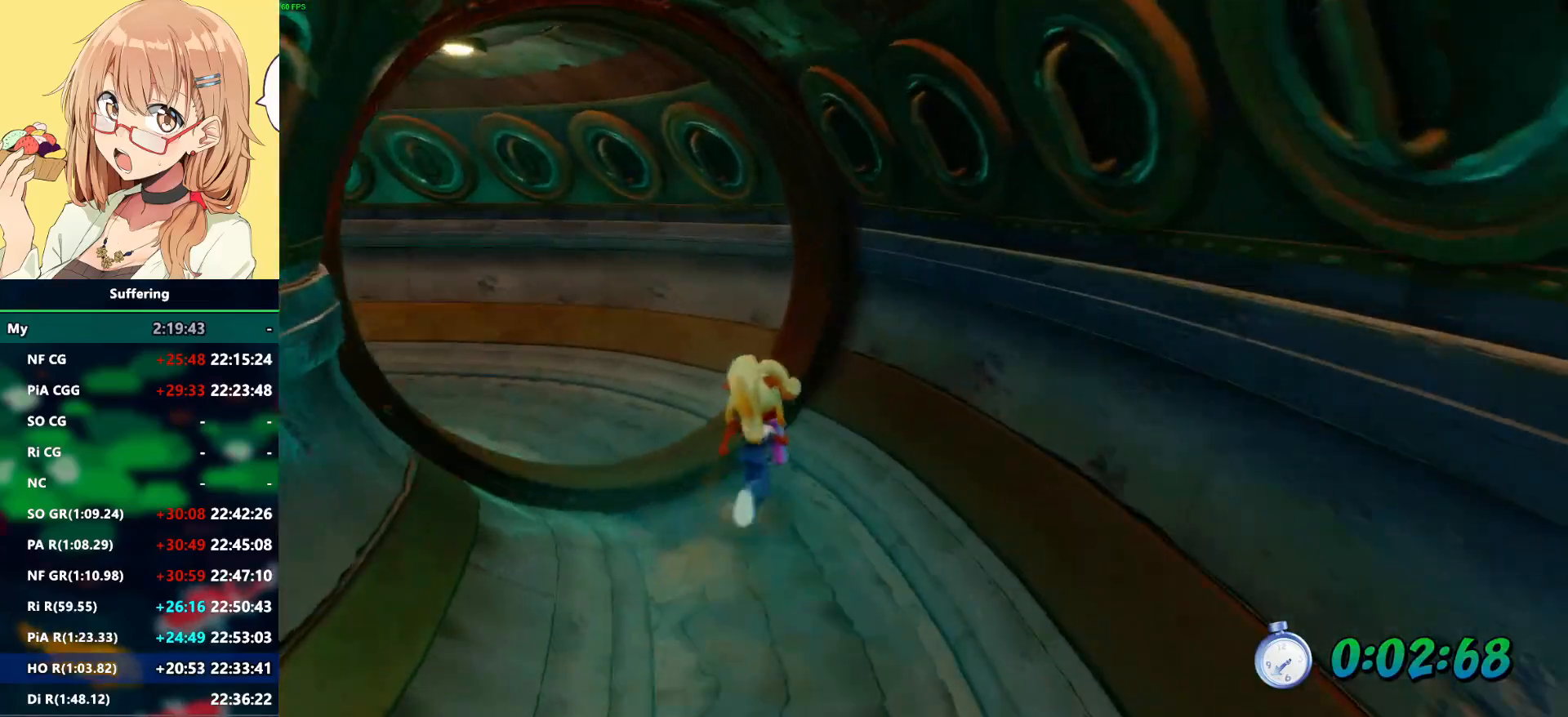
{"buttons": ["R2", "DPAD_UP", "DPAD_LEFT"], "left_stick": "center", "right_stick": "center", "events": [[67, "DPAD_LEFT", "down"], [267, "CROSS", "down"], [400, "CROSS", "up"]]}
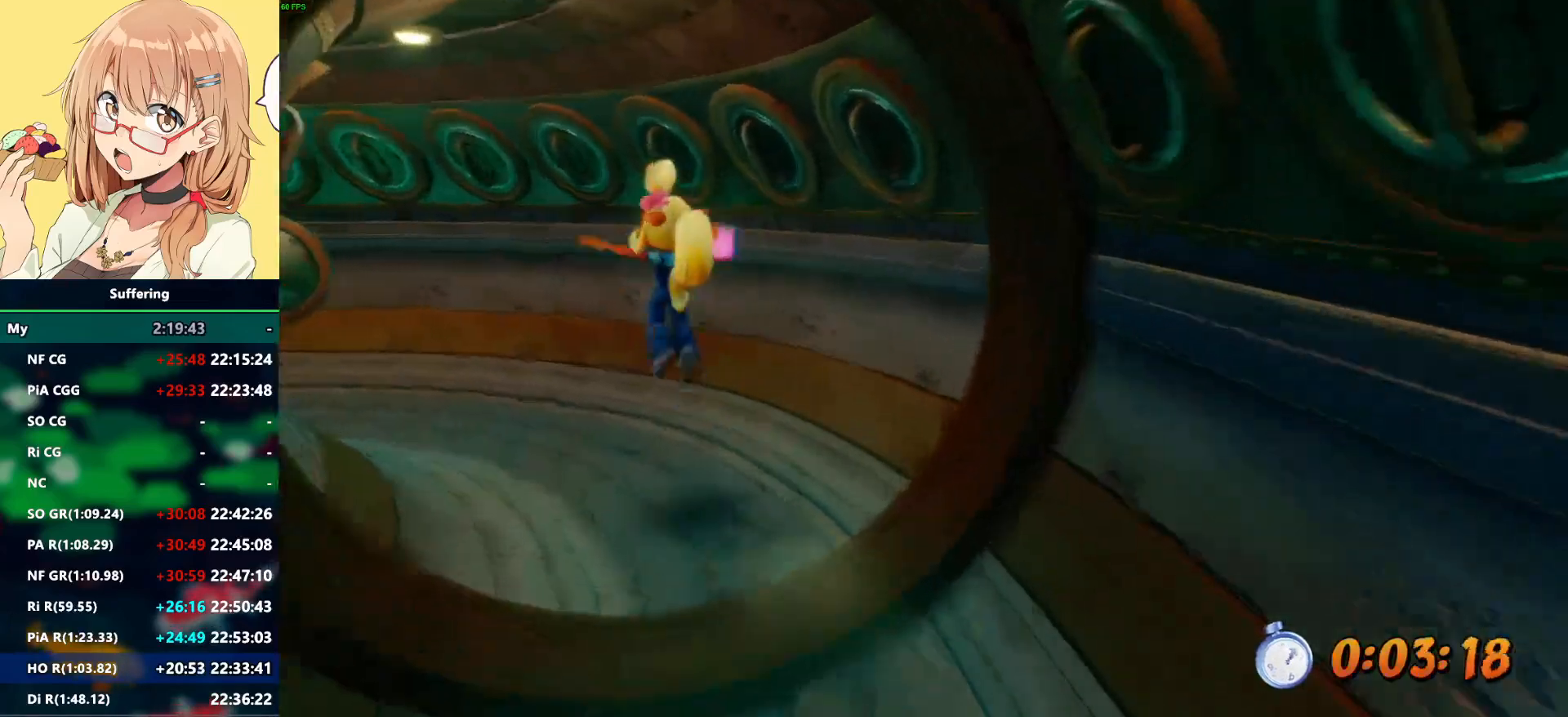
{"buttons": ["CROSS", "R2", "DPAD_UP", "DPAD_LEFT"], "left_stick": "center", "right_stick": "center", "events": [[500, "CROSS", "down"]]}
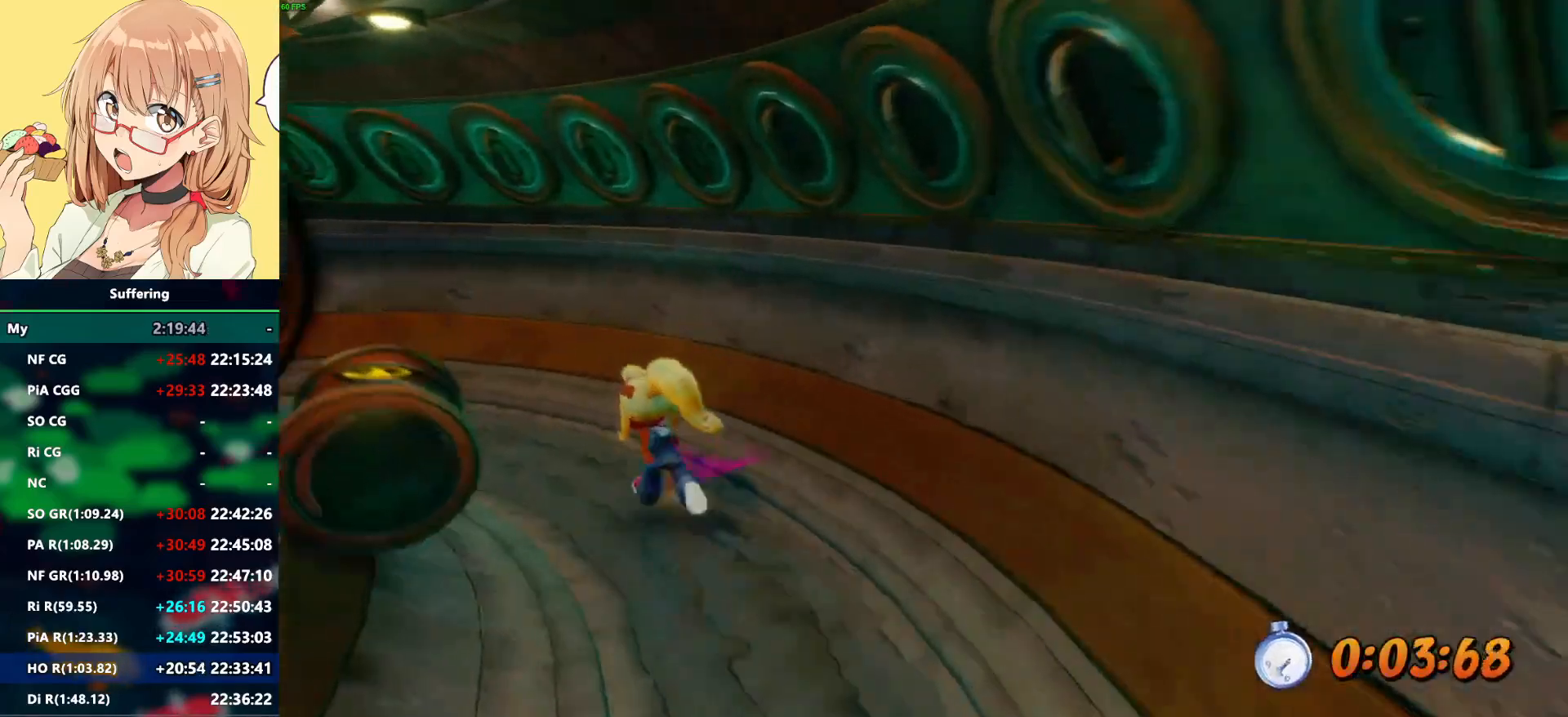
{"buttons": ["CROSS", "R2", "DPAD_UP", "DPAD_LEFT"], "left_stick": "center", "right_stick": "center", "events": []}
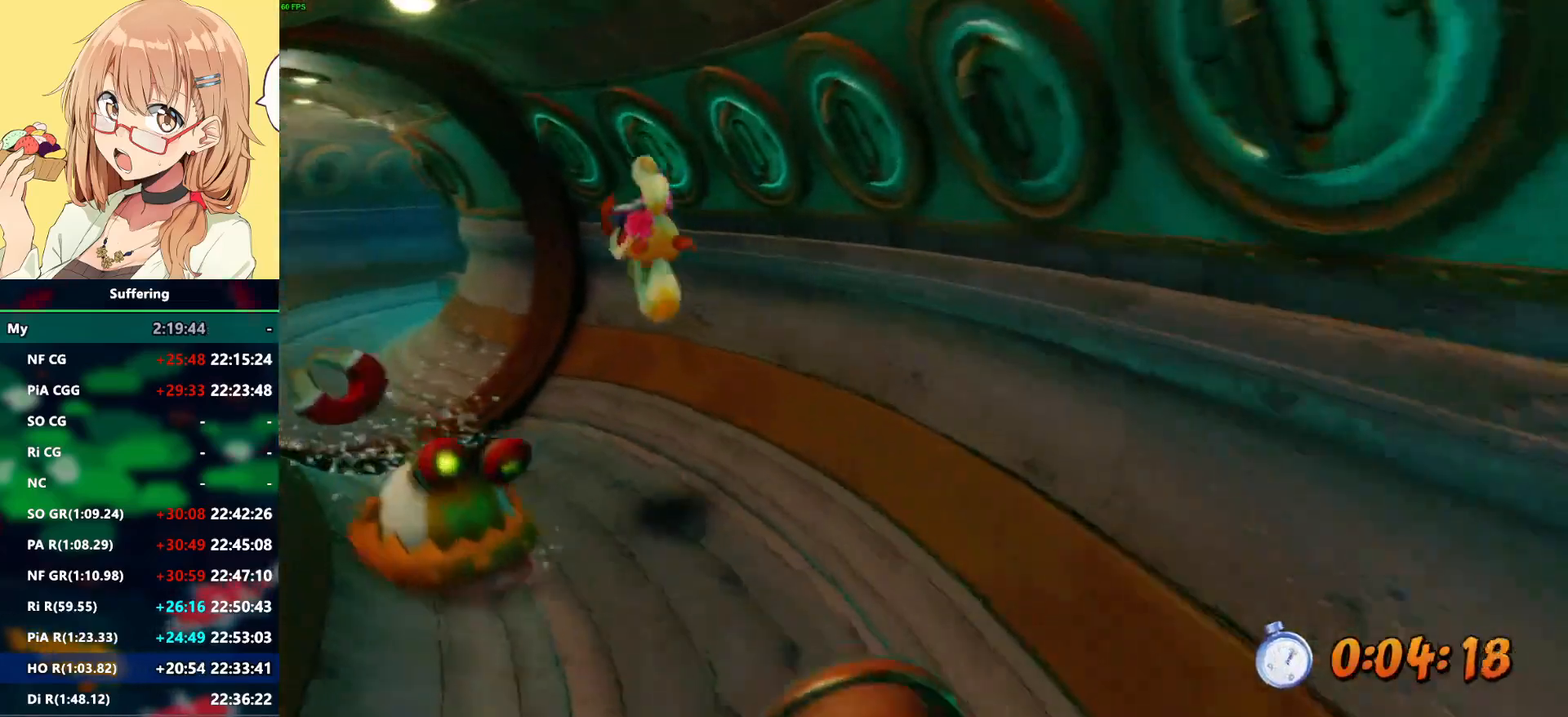
{"buttons": ["R2", "DPAD_UP", "DPAD_LEFT"], "left_stick": "center", "right_stick": "center", "events": [[17, "CROSS", "up"], [100, "DPAD_LEFT", "up"], [217, "DPAD_LEFT", "down"], [250, "CROSS", "down"], [450, "CROSS", "up"]]}
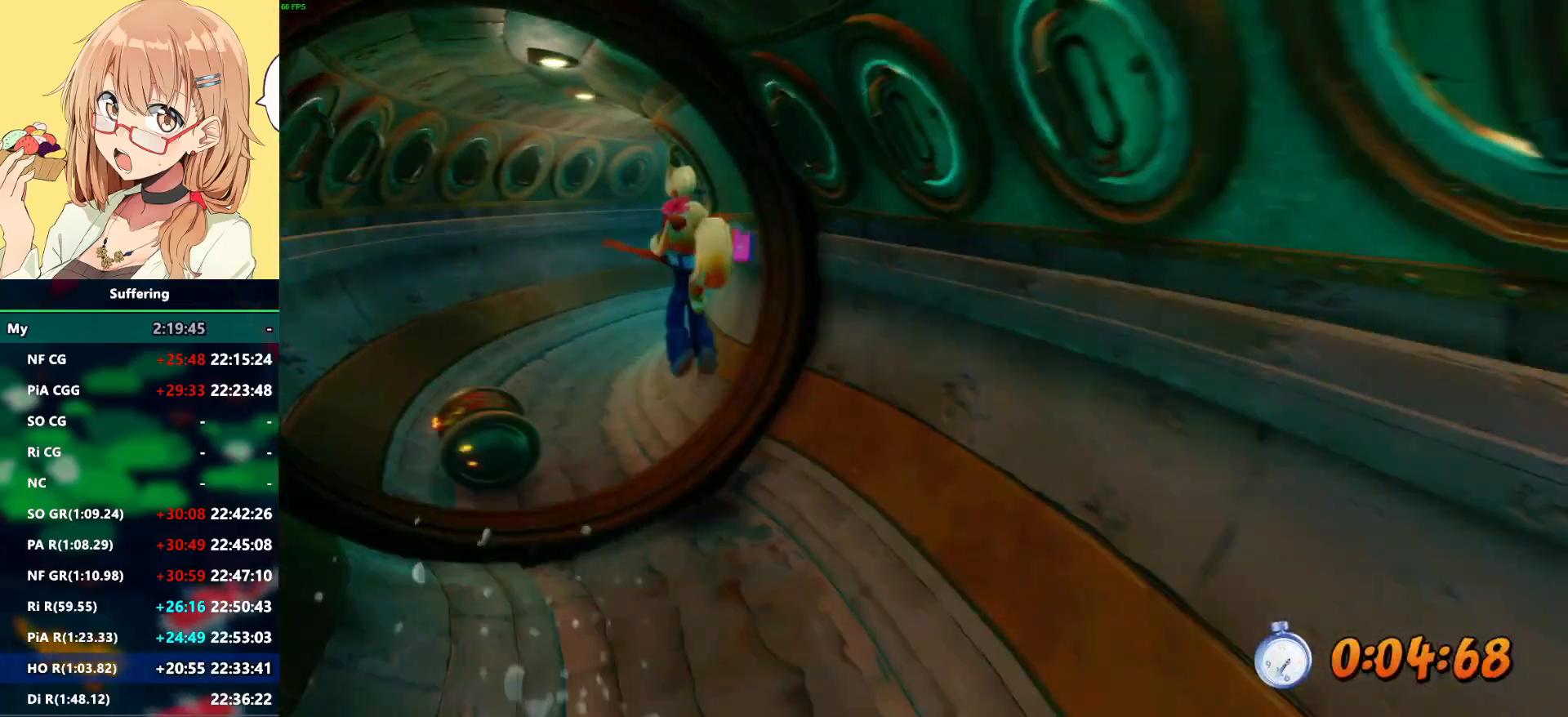
{"buttons": ["CROSS", "R2", "DPAD_DOWN", "DPAD_RIGHT"], "left_stick": "center", "right_stick": "center", "events": [[67, "DPAD_LEFT", "up"], [200, "DPAD_RIGHT", "down"], [283, "CROSS", "down"], [317, "DPAD_UP", "up"], [367, "DPAD_DOWN", "down"]]}